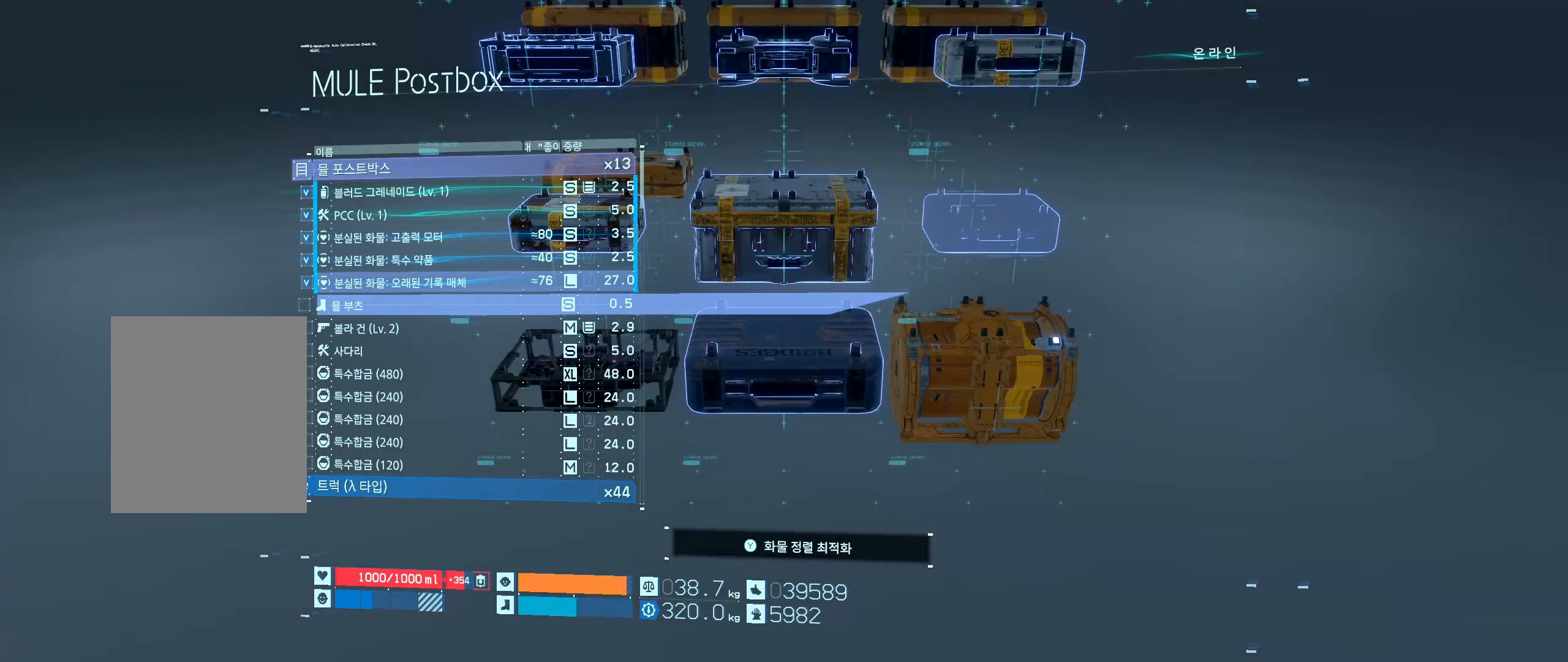
Gameplay with a controller (Xbox layout); each line is a JSON object with the inputs held at the frame after it (dt_ms = milliseconds from this image to that frame). "events" lists button and stick changes between this image and that frame as [ms after this image, input, new state], when the widget could be followed in between. Not read: DPAD_DOWN DPAD_LEFT DPAD_RIGHT DPAD_UP L3 R3 other_buttons right_stick.
{"dt_ms": 433, "buttons": ["X"], "left_stick": "center", "events": [[67, "X", "down"], [150, "X", "up"], [367, "X", "down"]]}
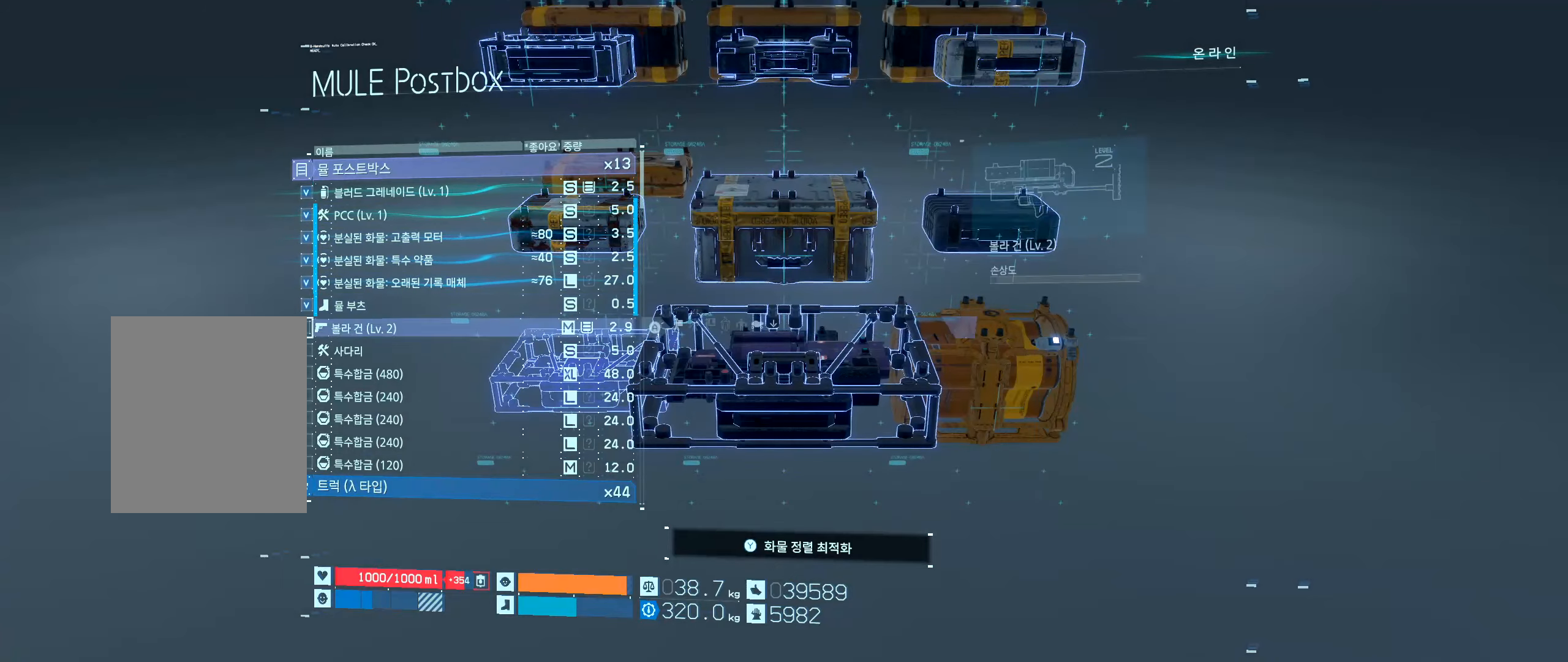
{"dt_ms": 500, "buttons": ["X"], "left_stick": "center", "events": [[17, "X", "up"], [217, "X", "down"], [317, "X", "up"], [500, "X", "down"]]}
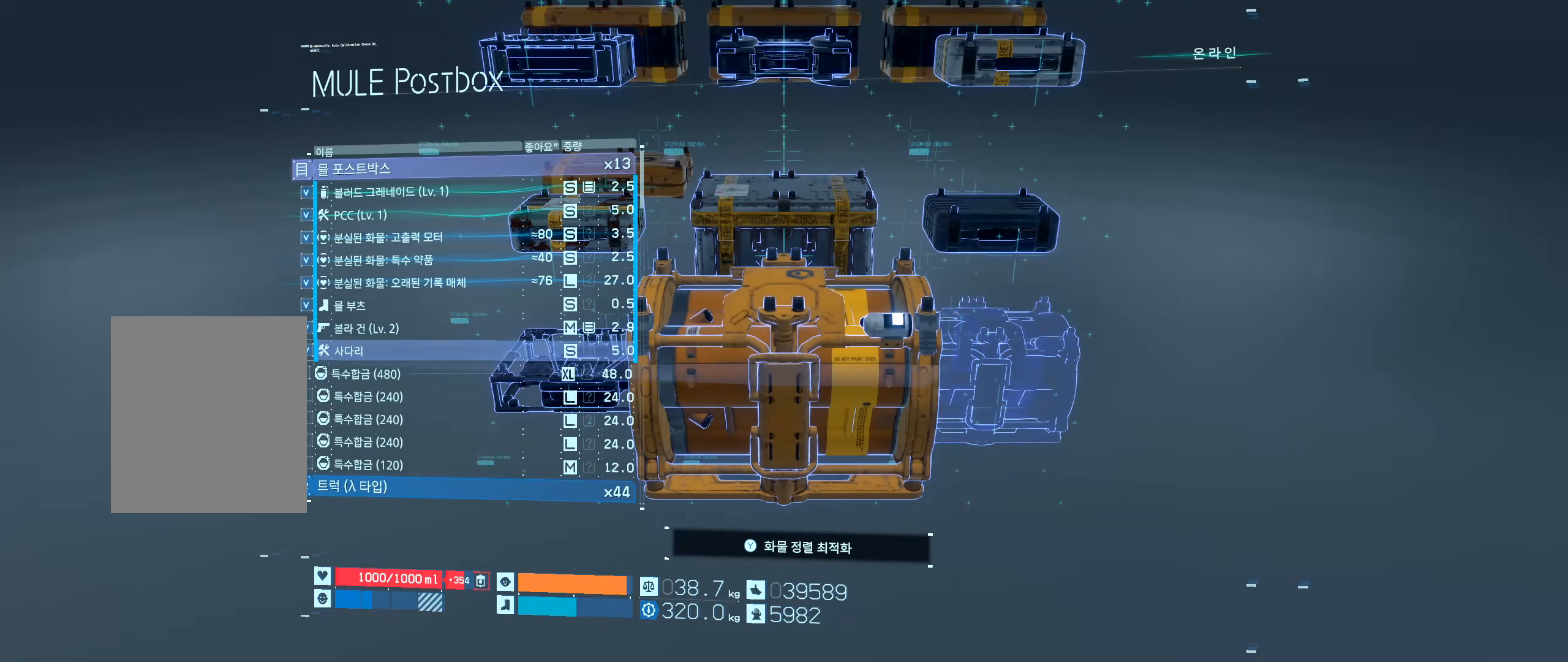
{"dt_ms": 500, "buttons": [], "left_stick": "center", "events": [[100, "X", "up"], [267, "X", "down"], [384, "X", "up"]]}
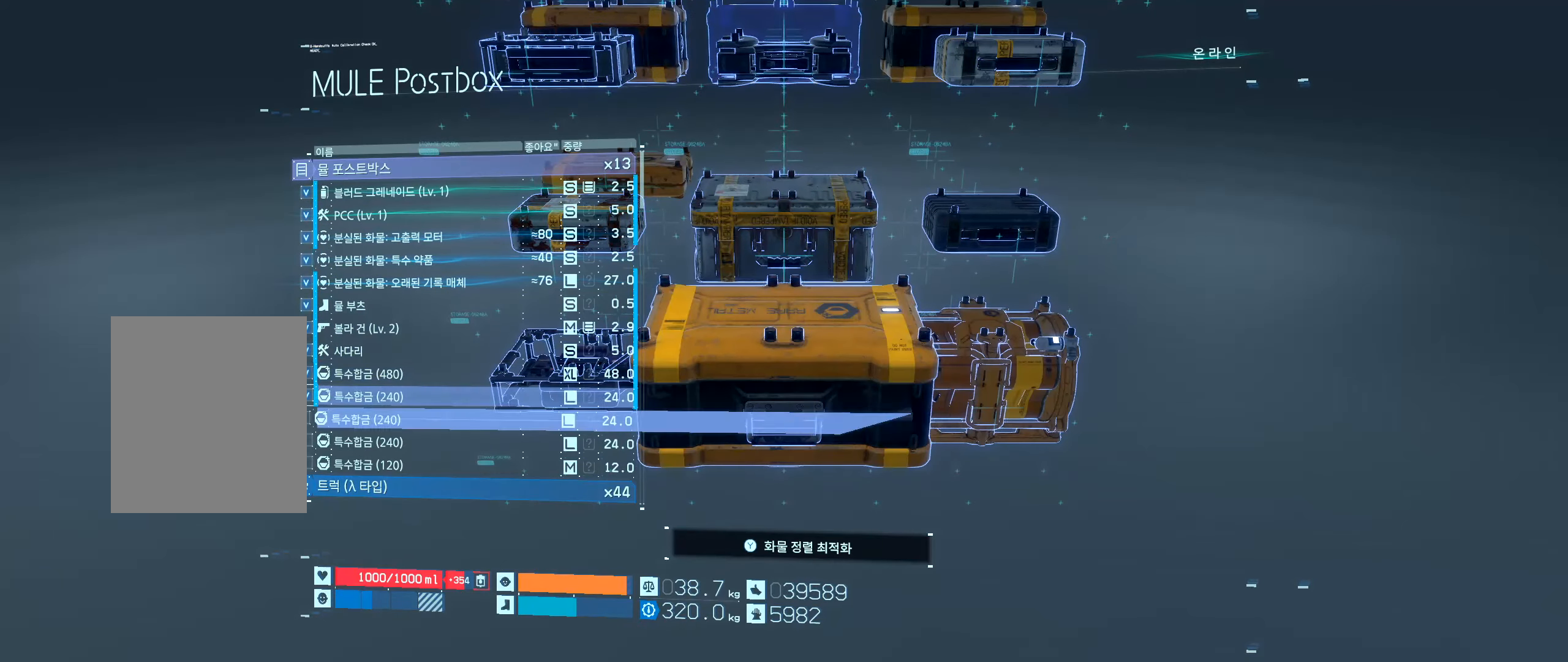
{"dt_ms": 500, "buttons": [], "left_stick": "center", "events": [[50, "X", "down"], [134, "X", "up"], [317, "X", "down"], [434, "X", "up"]]}
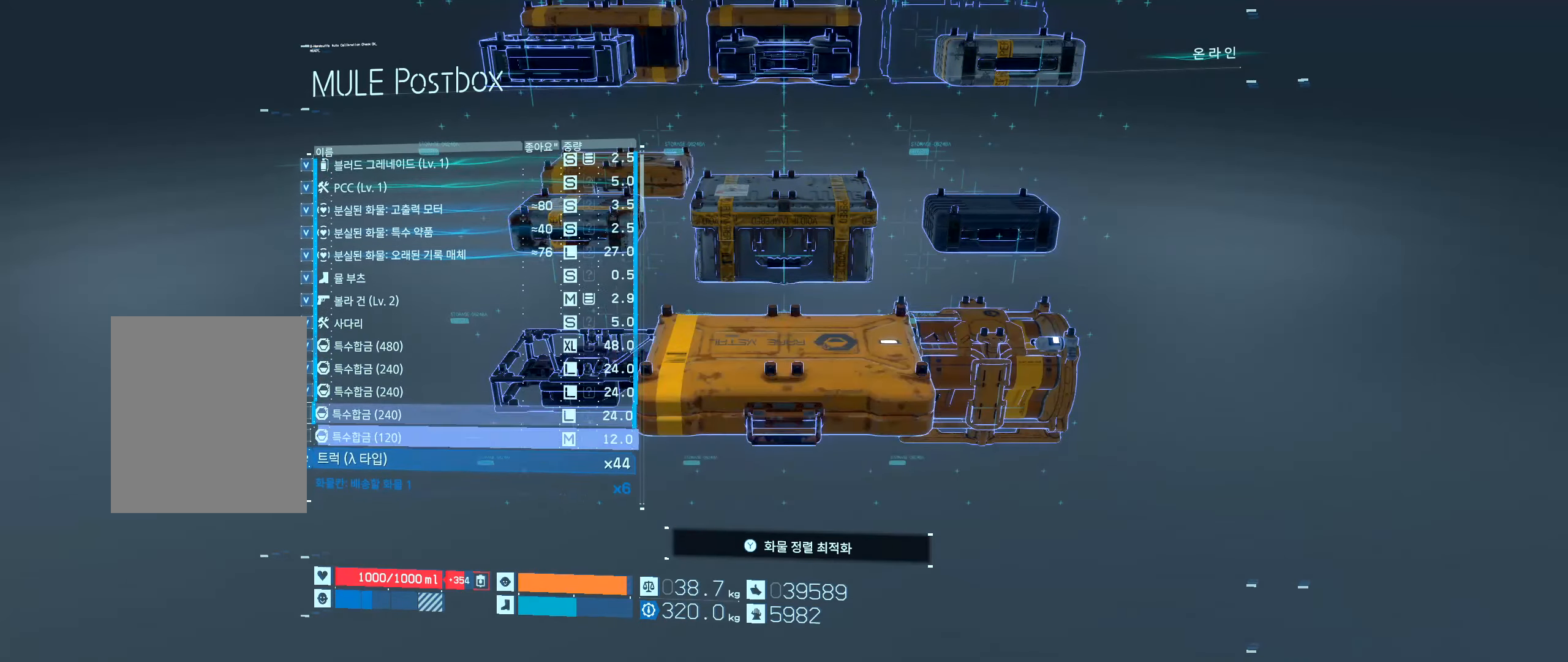
{"dt_ms": 500, "buttons": [], "left_stick": "center", "events": [[134, "X", "down"], [217, "X", "up"]]}
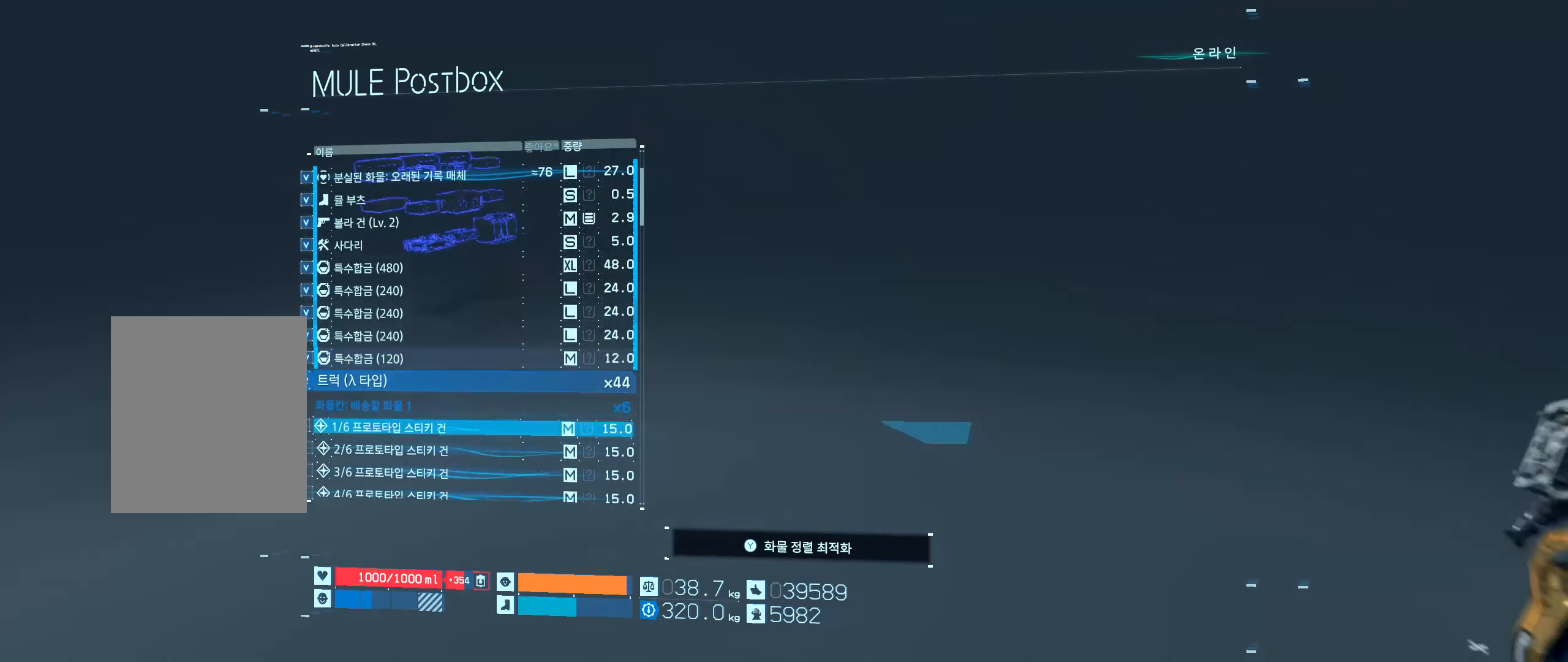
{"dt_ms": 500, "buttons": [], "left_stick": "center", "events": []}
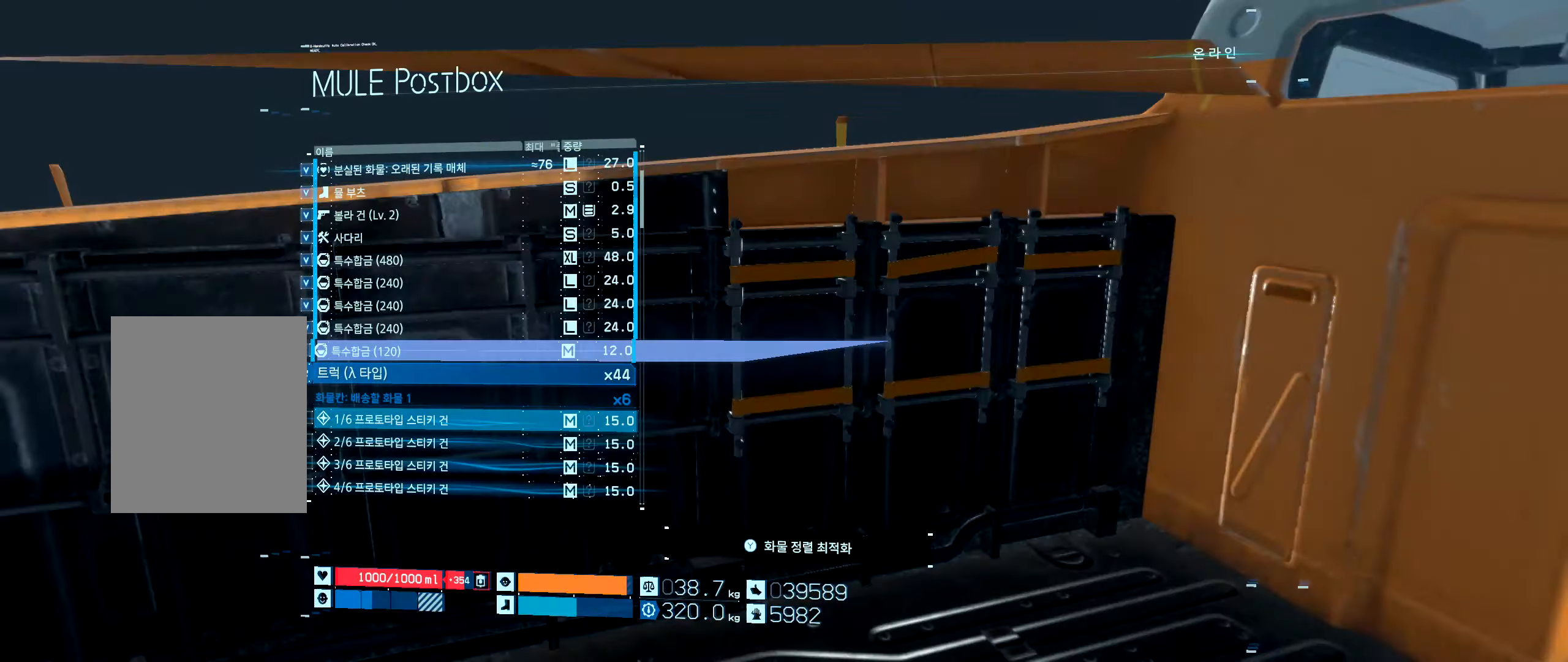
{"dt_ms": 500, "buttons": [], "left_stick": "center", "events": [[300, "A", "down"], [434, "A", "up"]]}
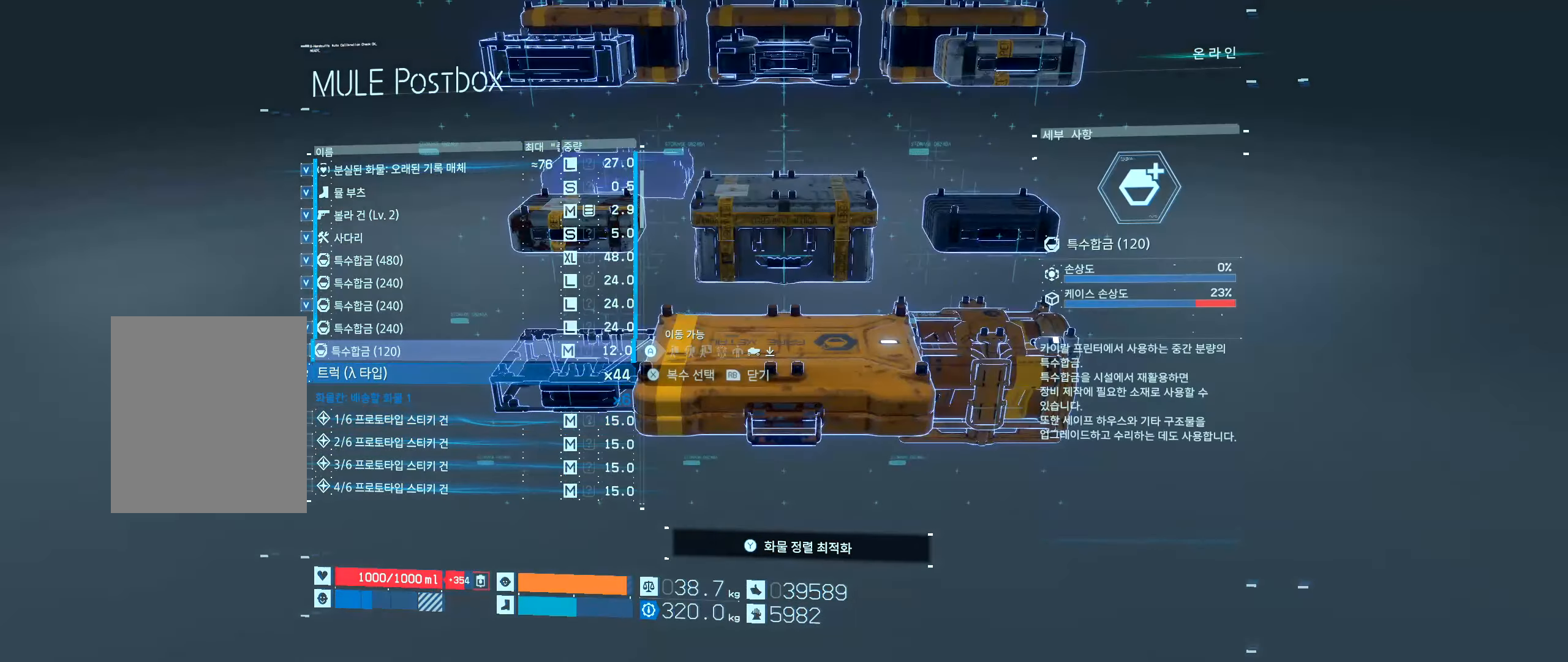
{"dt_ms": 500, "buttons": [], "left_stick": "center", "events": []}
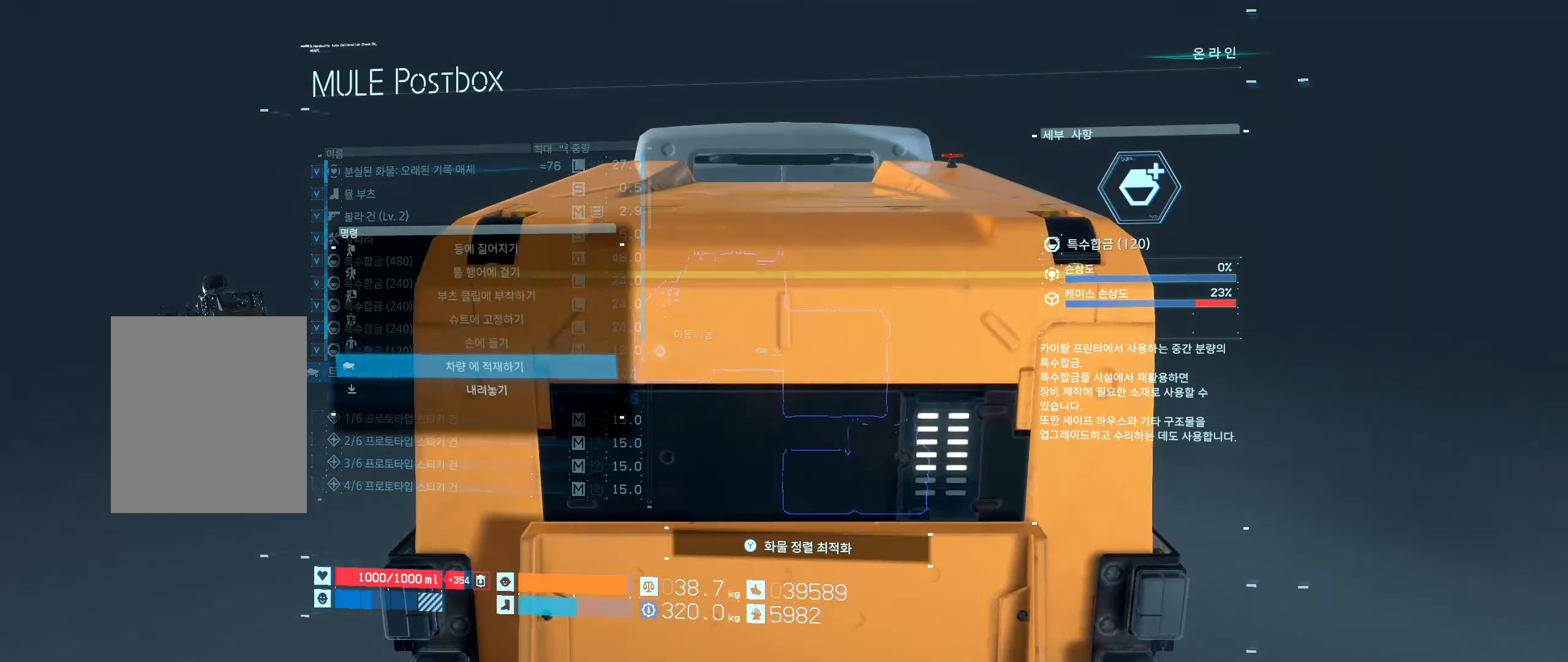
{"dt_ms": 500, "buttons": ["A"], "left_stick": "center", "events": [[500, "A", "down"]]}
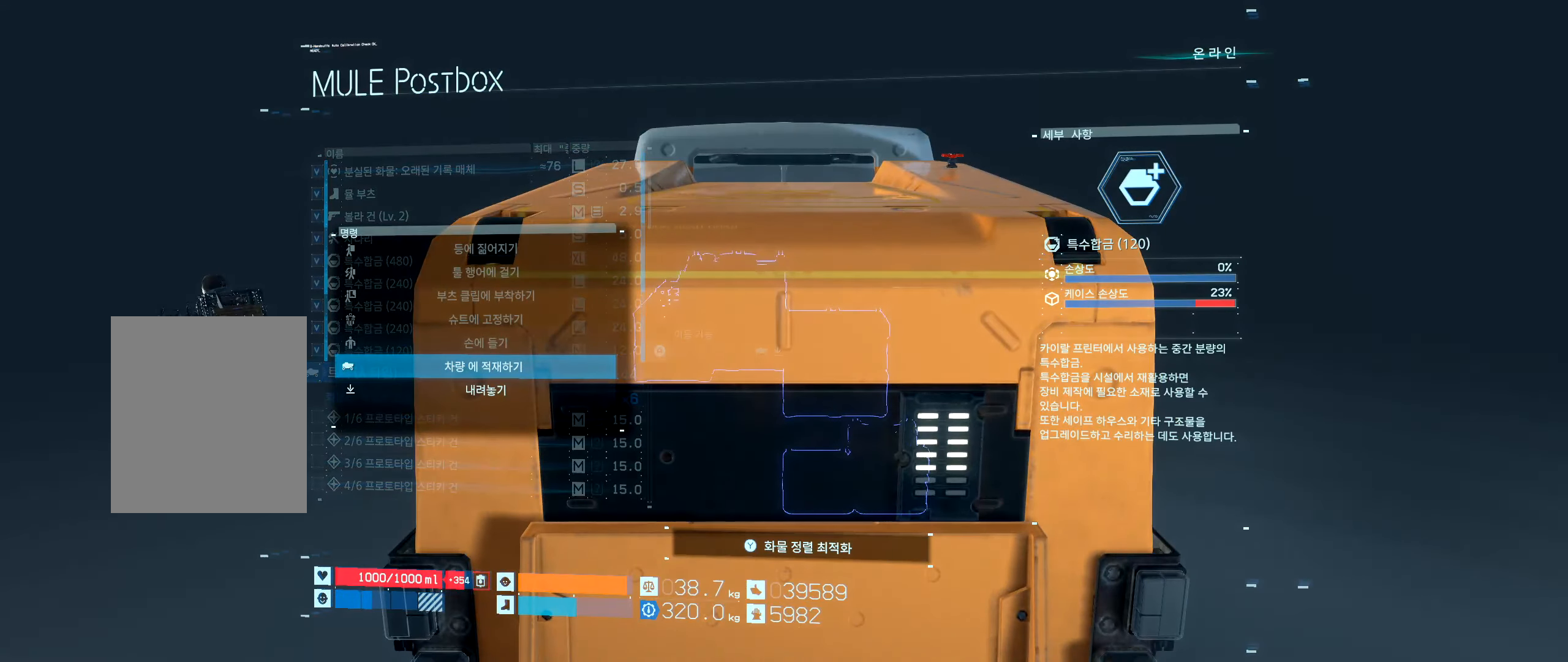
{"dt_ms": 500, "buttons": [], "left_stick": "center", "events": [[134, "A", "up"]]}
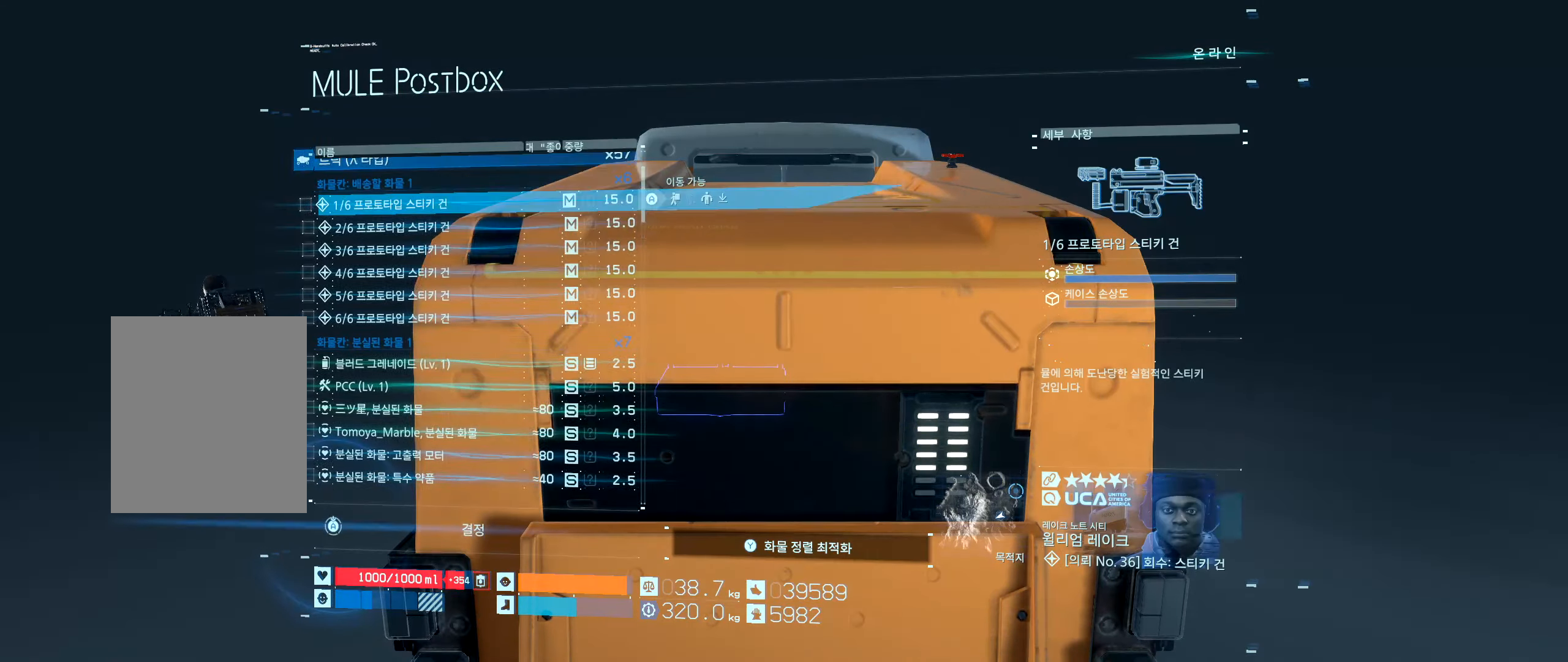
{"dt_ms": 500, "buttons": [], "left_stick": "center", "events": []}
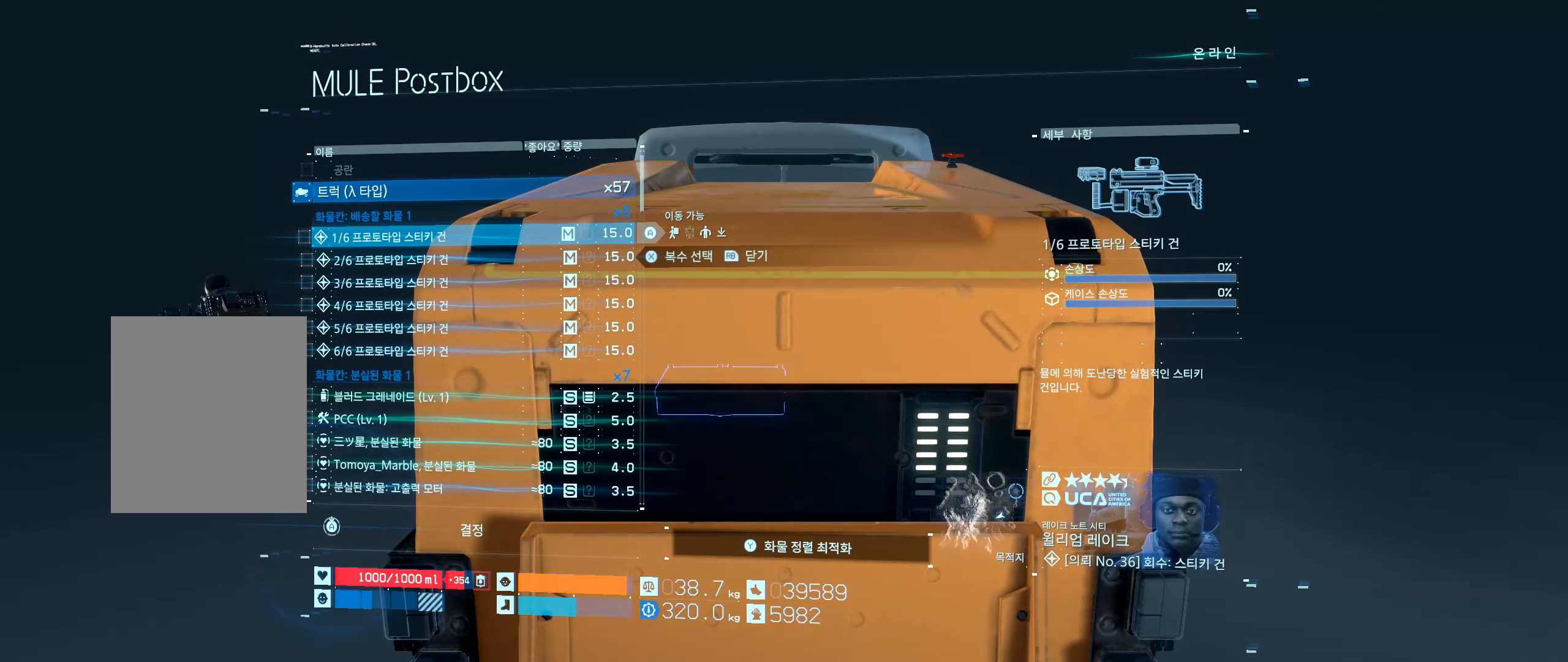
{"dt_ms": 500, "buttons": ["A"], "left_stick": "center", "events": [[50, "A", "down"]]}
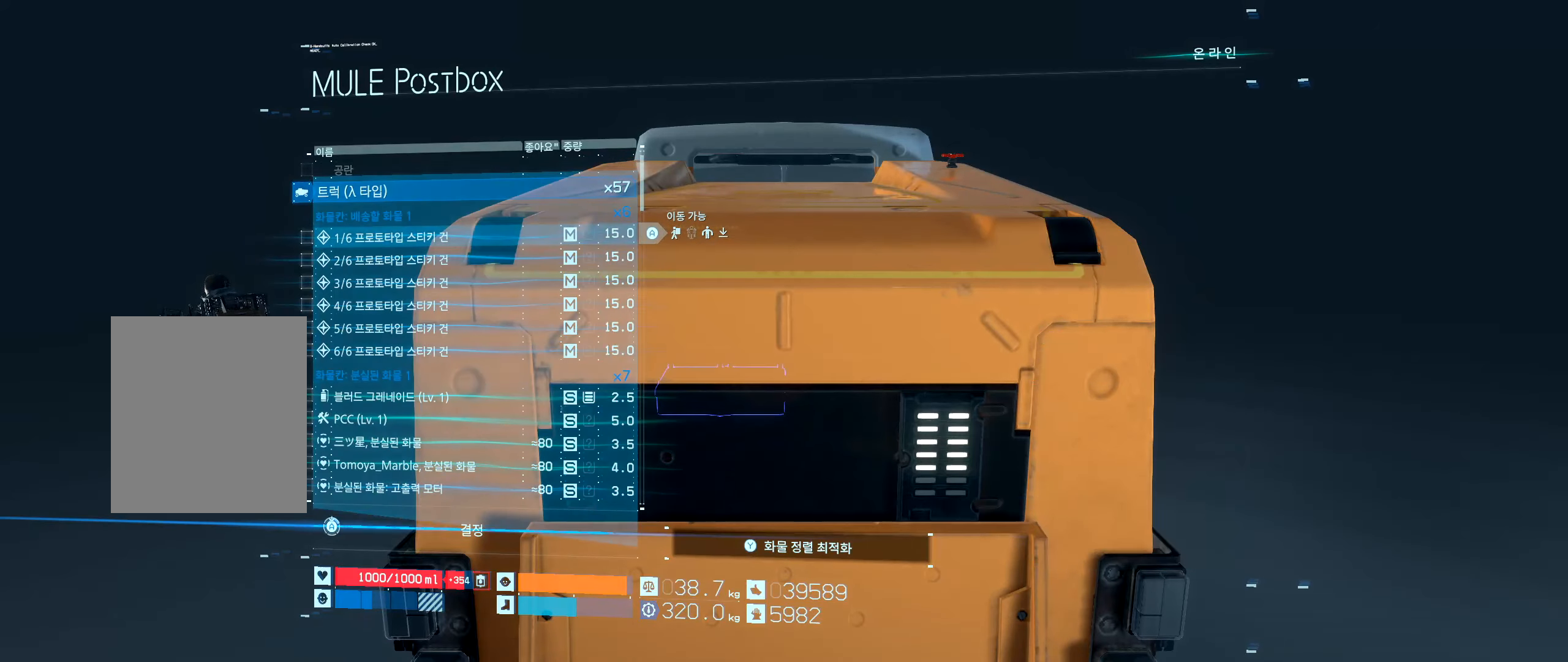
{"dt_ms": 500, "buttons": ["A"], "left_stick": "center", "events": []}
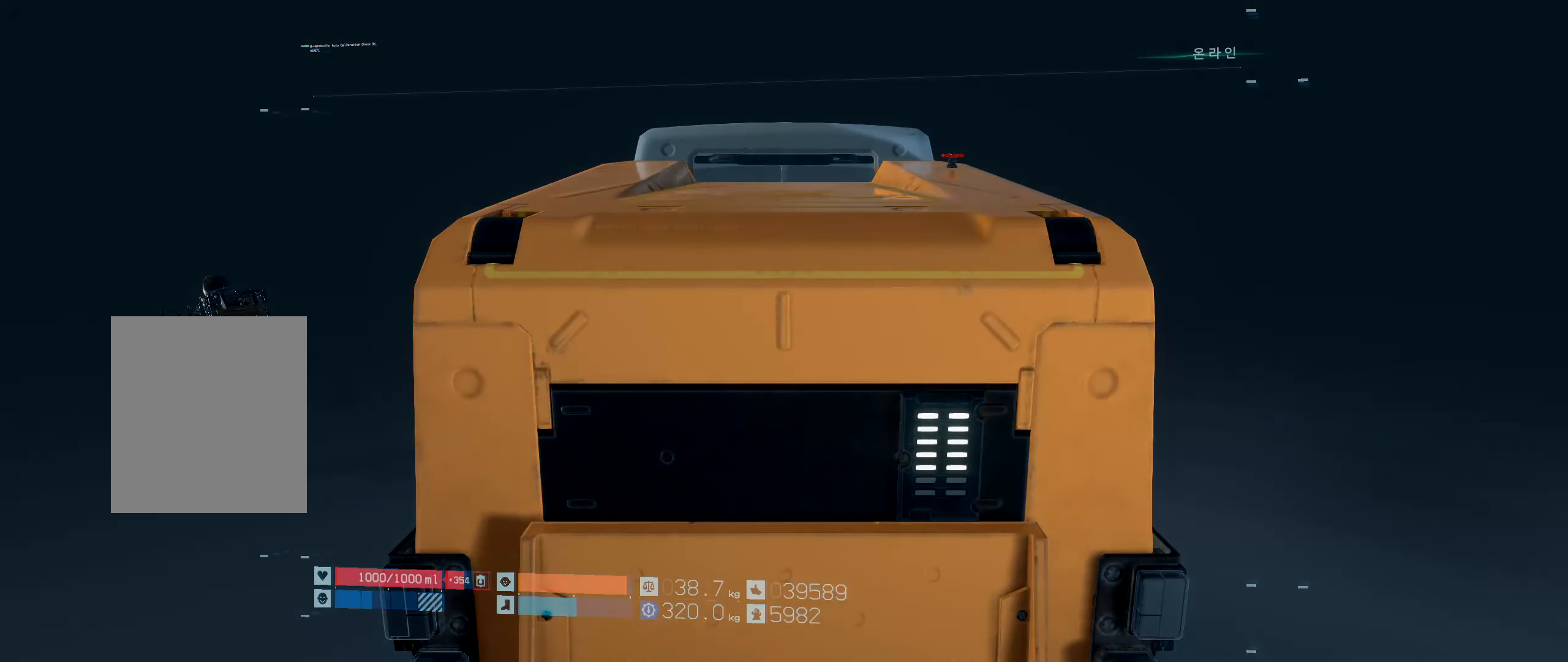
{"dt_ms": 500, "buttons": [], "left_stick": "center", "events": [[250, "A", "up"]]}
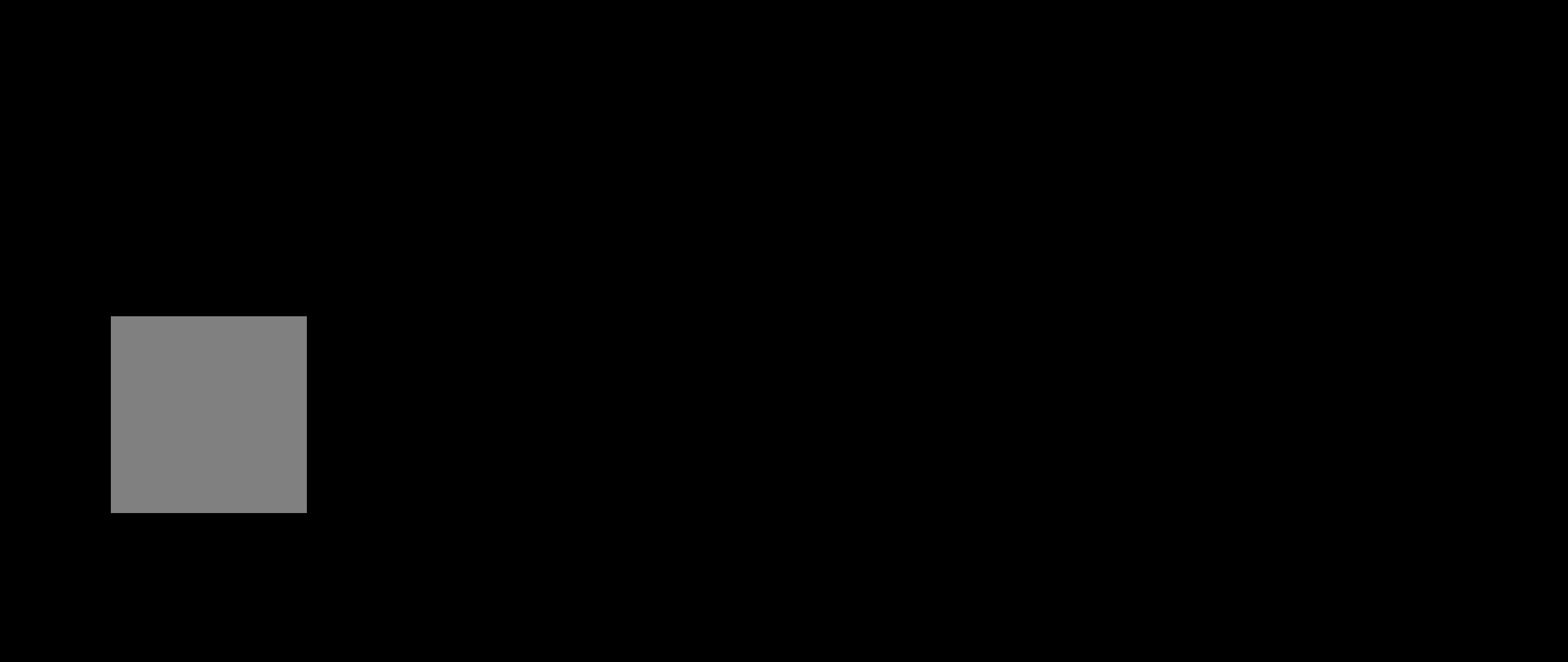
{"dt_ms": 500, "buttons": [], "left_stick": "center", "events": []}
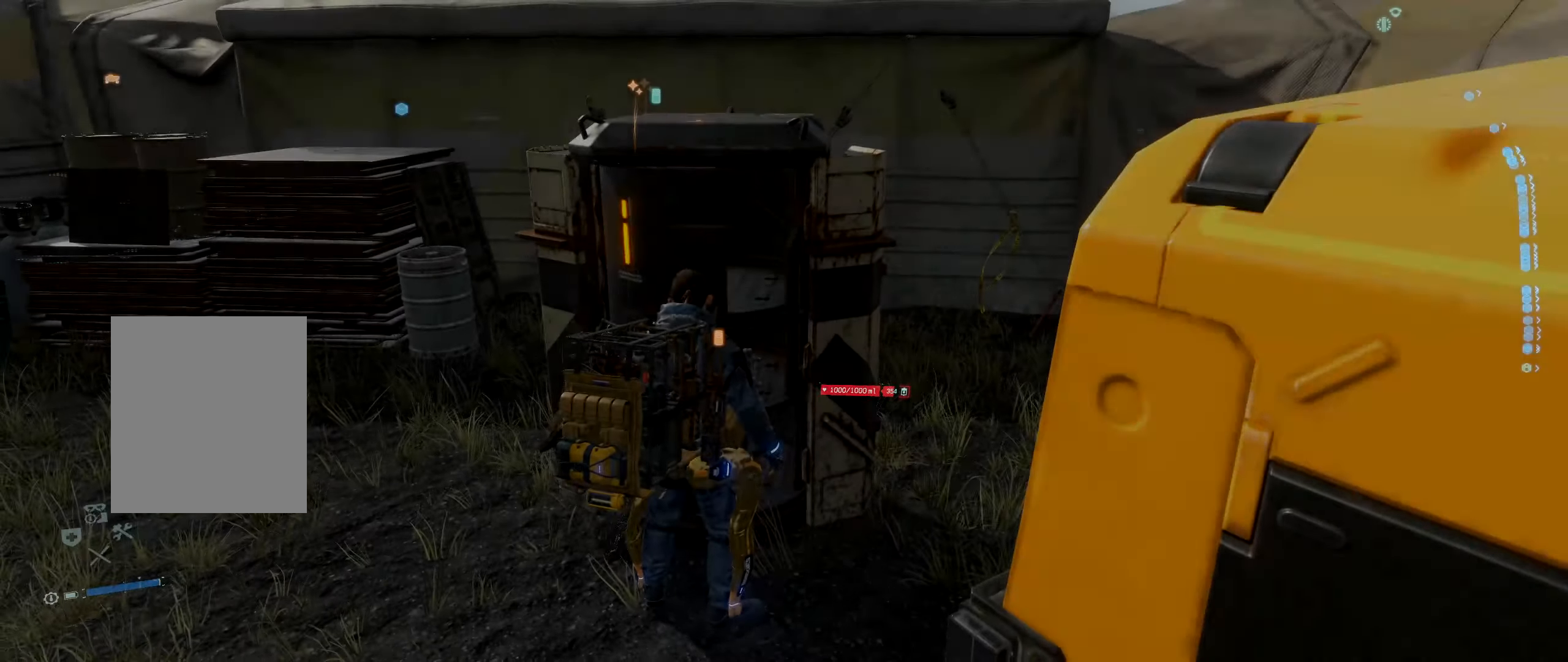
{"dt_ms": 500, "buttons": [], "left_stick": "center", "events": []}
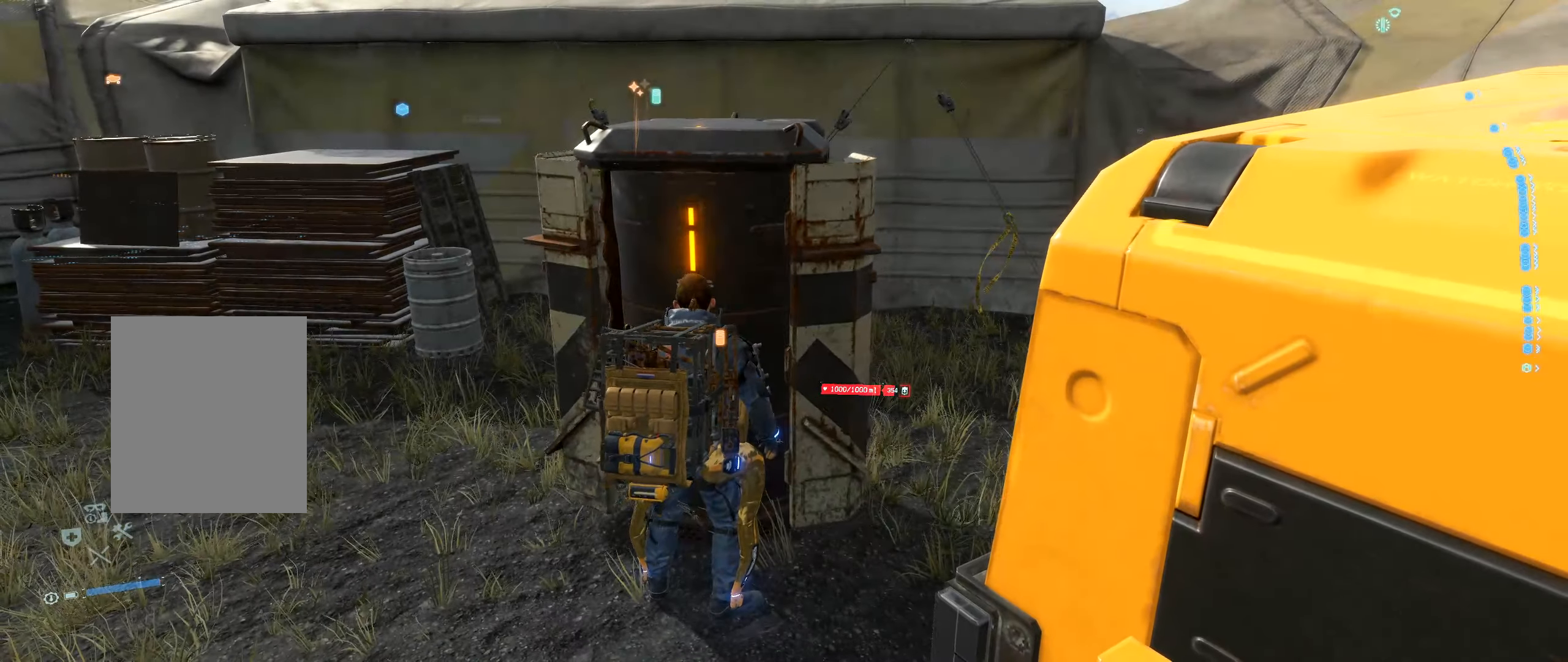
{"dt_ms": 500, "buttons": [], "left_stick": "center", "events": []}
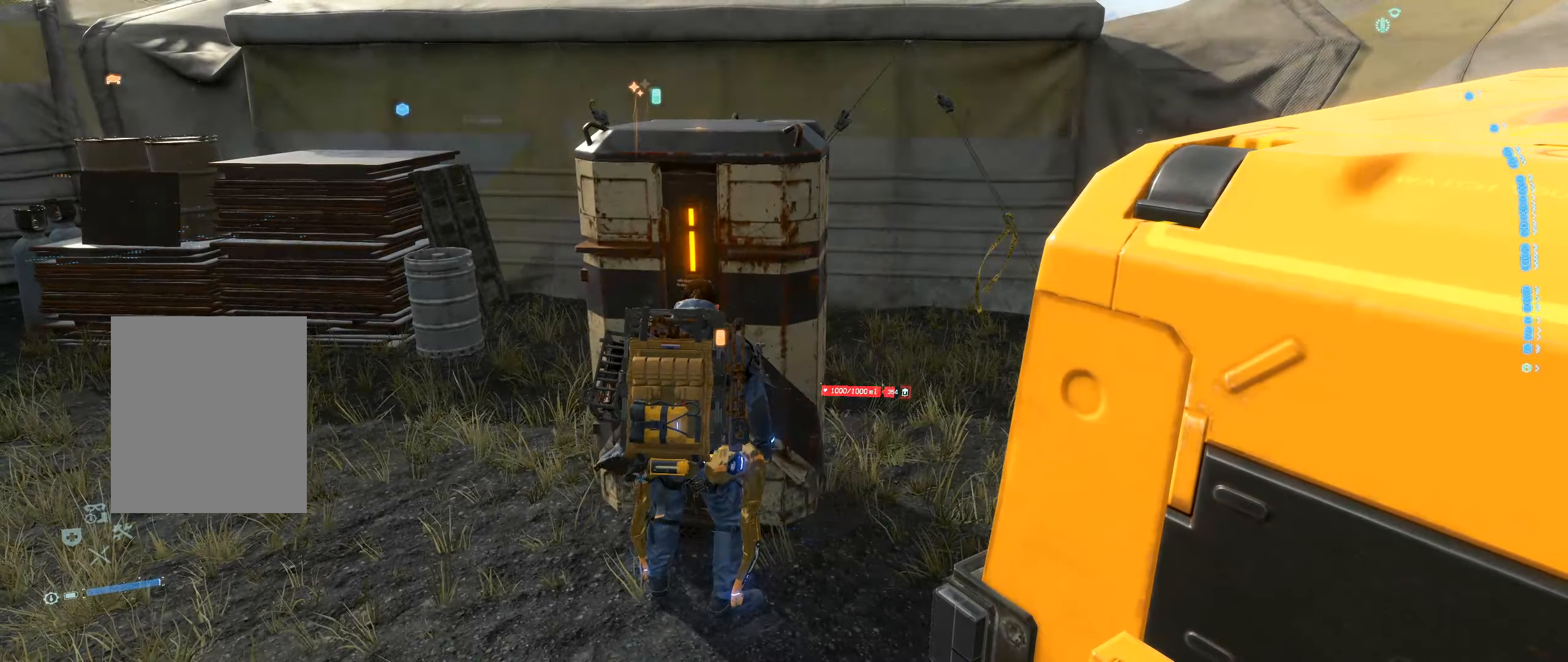
{"dt_ms": 500, "buttons": [], "left_stick": "down", "events": [[433, "left_stick", "down"]]}
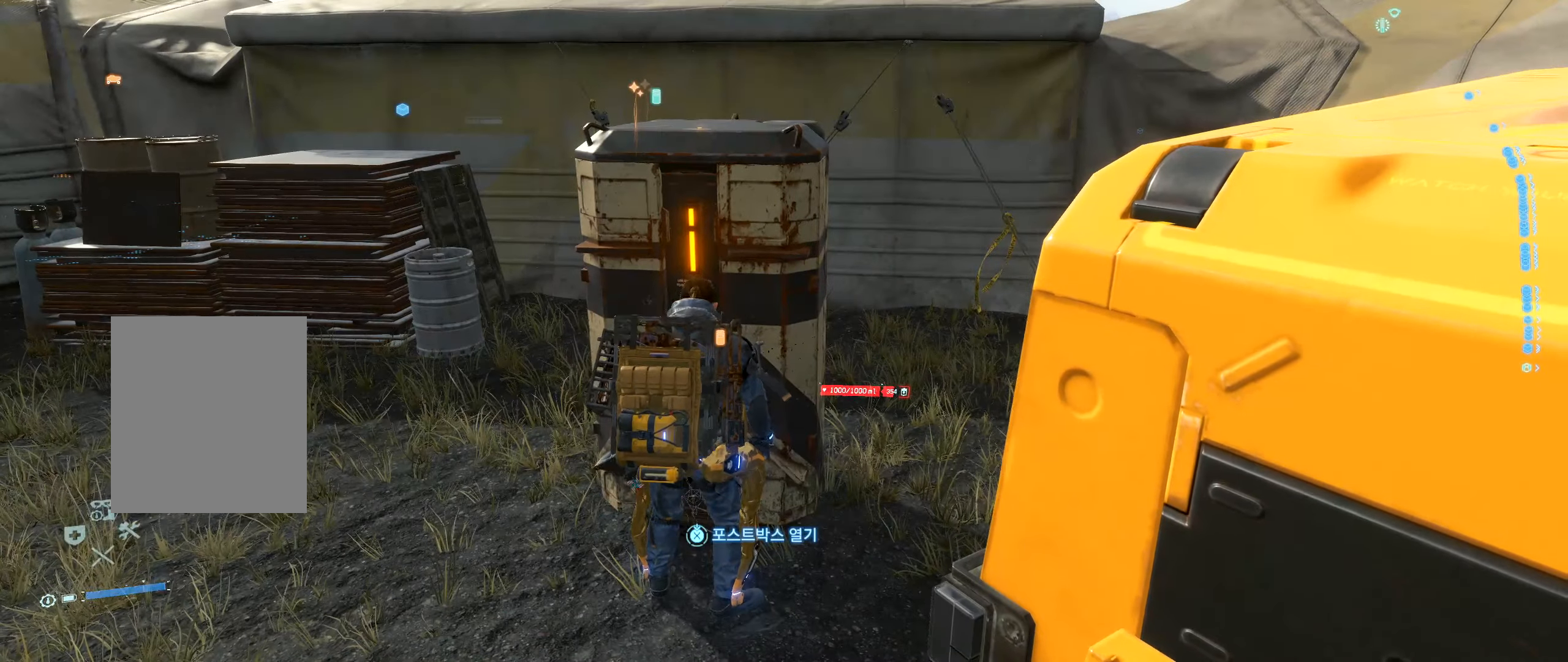
{"dt_ms": 500, "buttons": [], "left_stick": "down-right", "events": [[433, "left_stick", "down-right"]]}
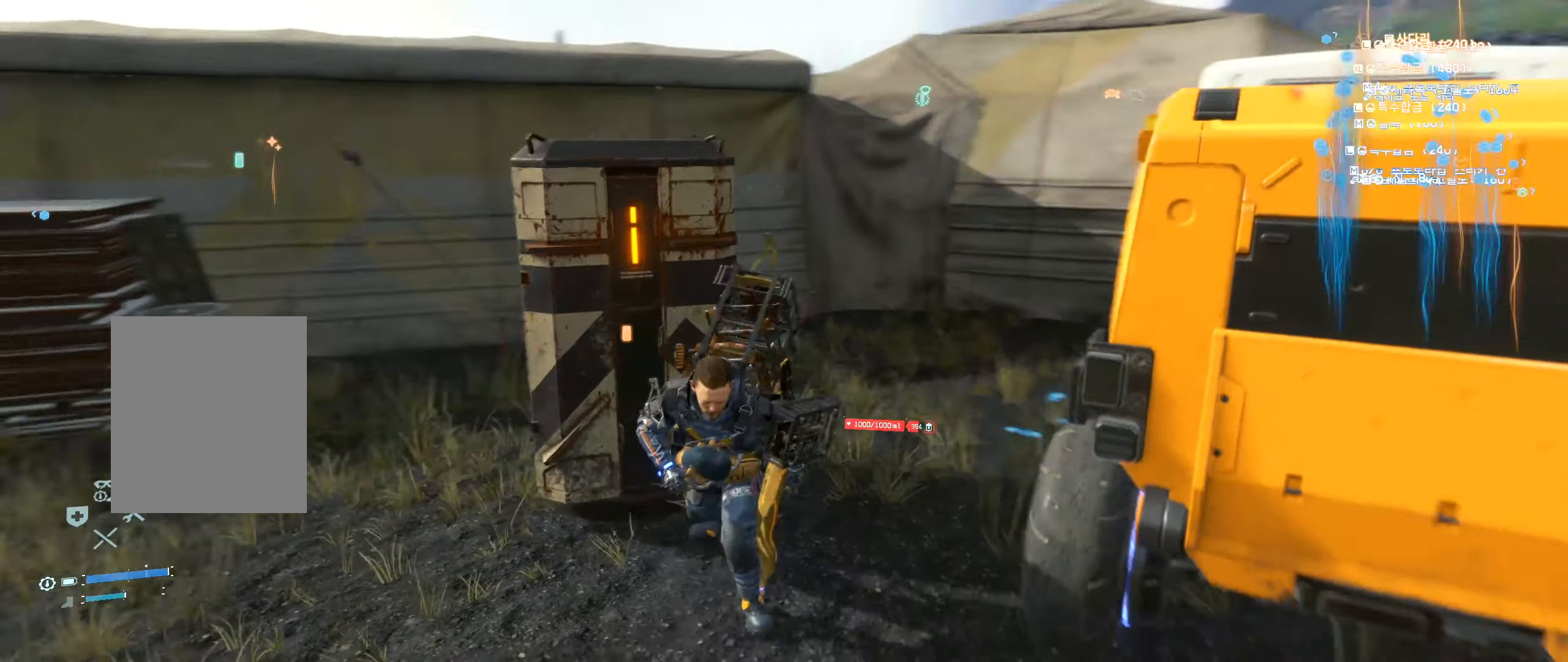
{"dt_ms": 500, "buttons": [], "left_stick": "up", "events": [[100, "left_stick", "up-right"], [266, "left_stick", "up"]]}
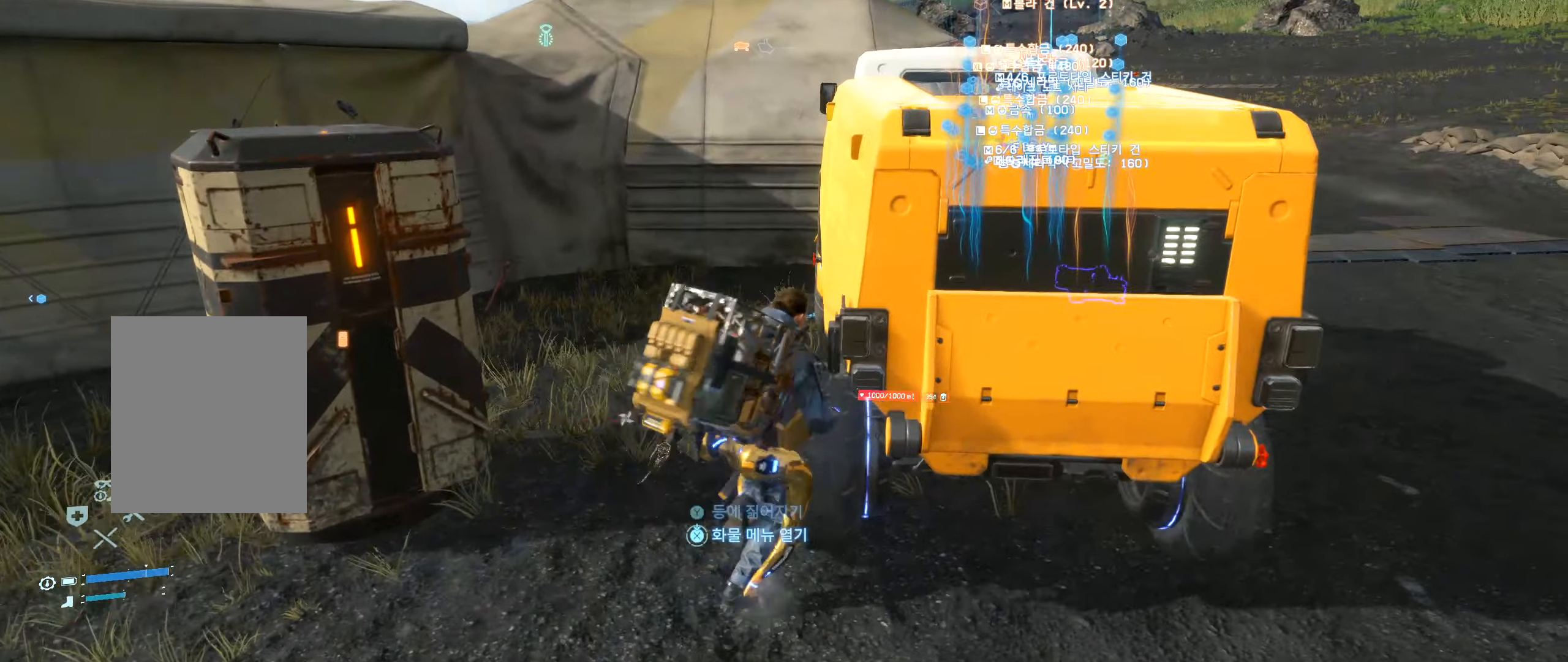
{"dt_ms": 500, "buttons": [], "left_stick": "center", "events": [[200, "left_stick", "up-right"], [350, "left_stick", "center"]]}
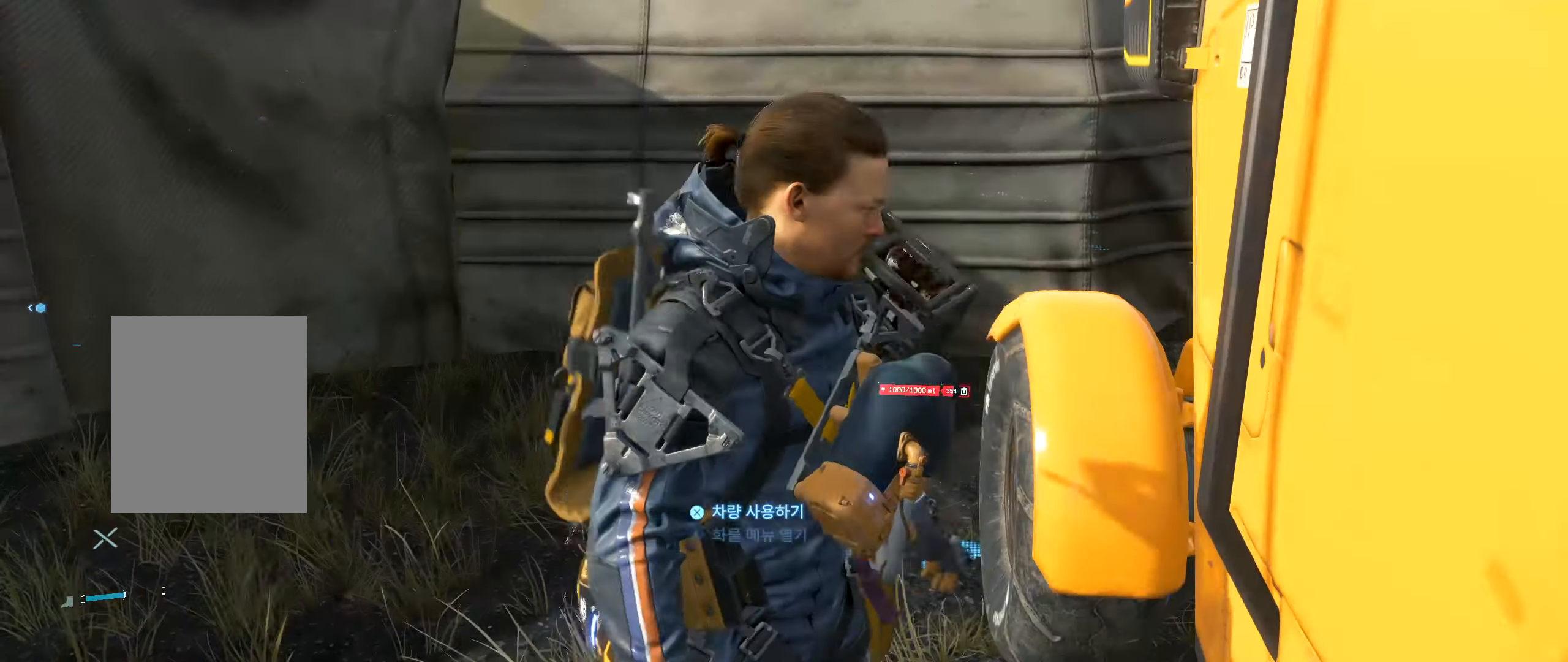
{"dt_ms": 500, "buttons": [], "left_stick": "center", "events": []}
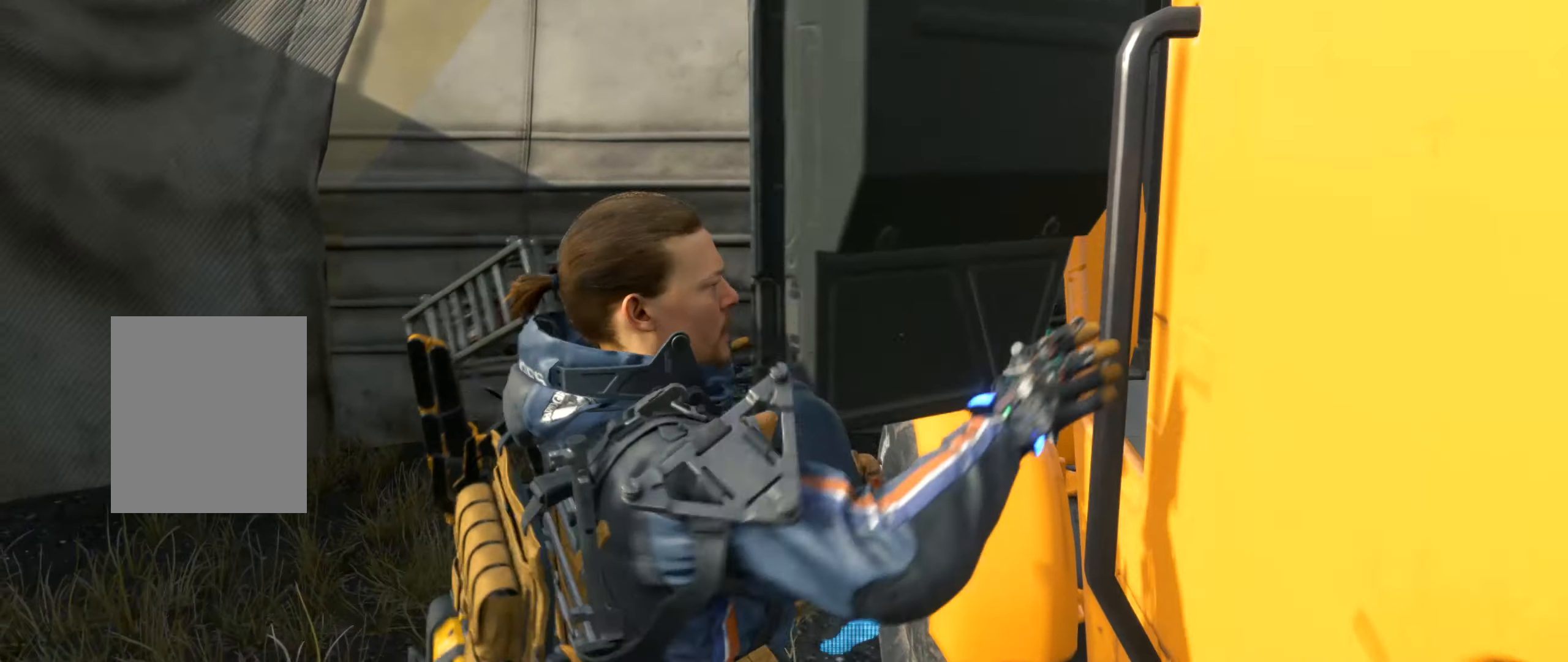
{"dt_ms": 500, "buttons": [], "left_stick": "center", "events": []}
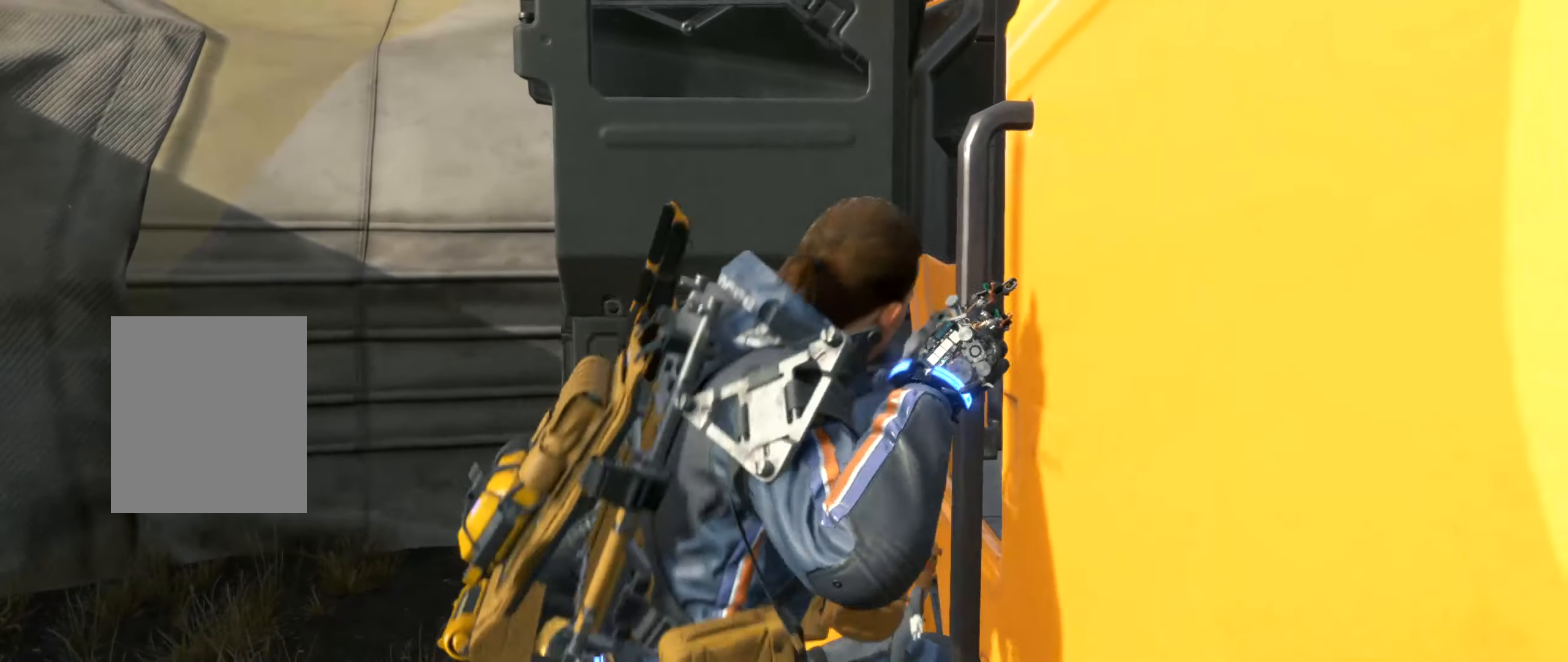
{"dt_ms": 500, "buttons": [], "left_stick": "center", "events": []}
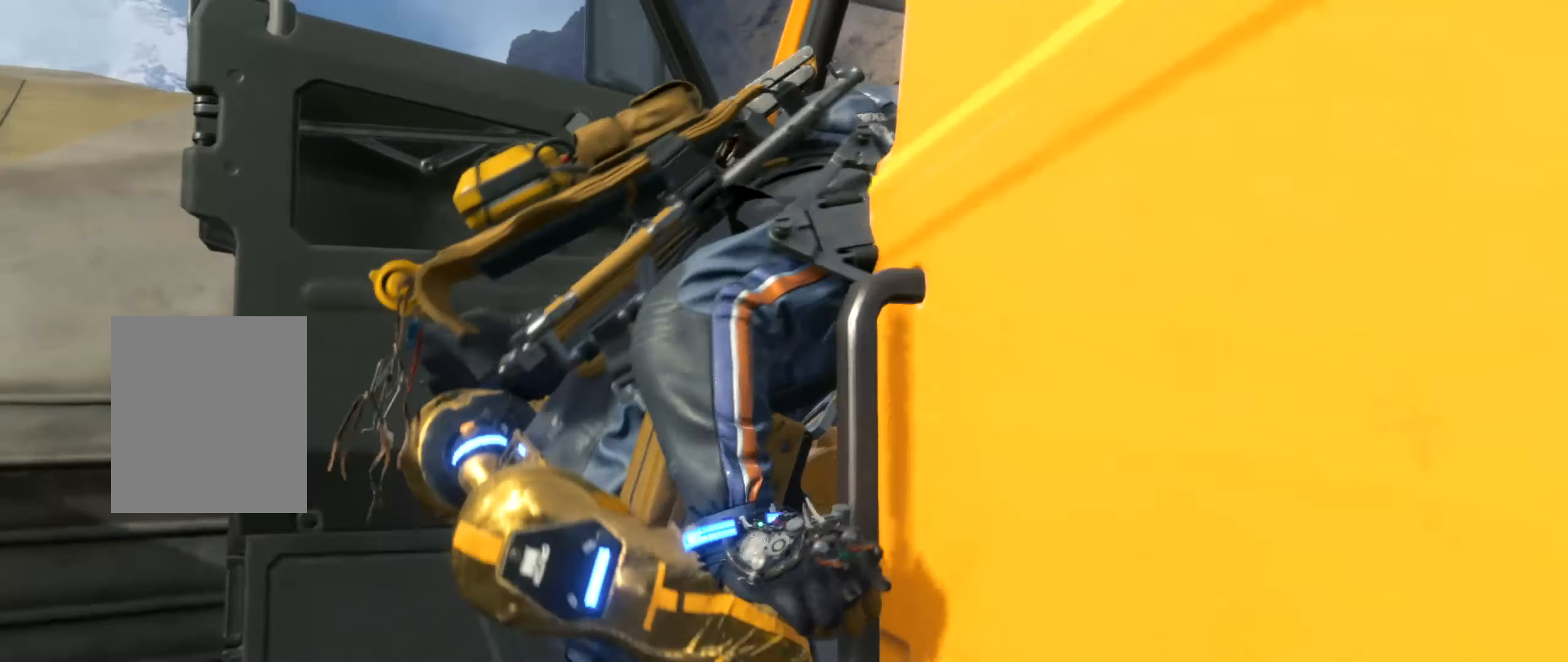
{"dt_ms": 500, "buttons": [], "left_stick": "center", "events": []}
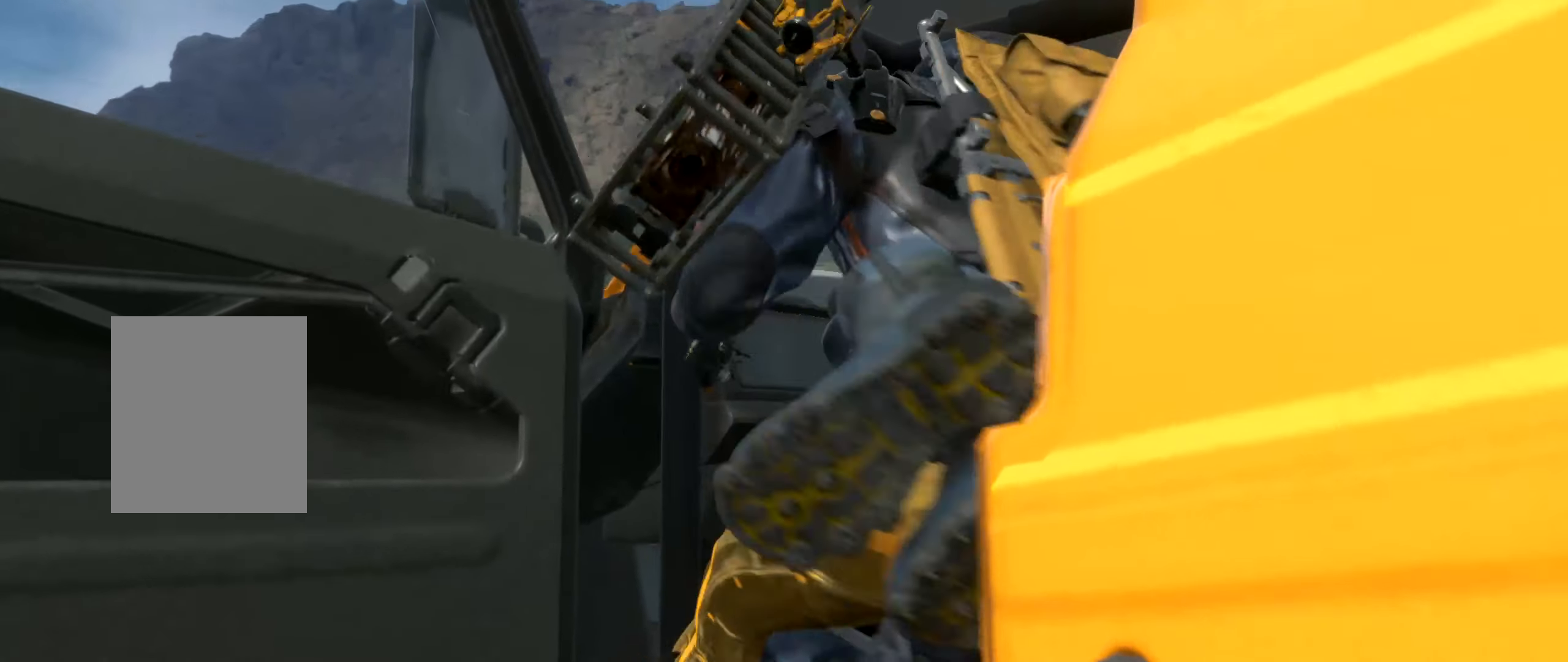
{"dt_ms": 500, "buttons": [], "left_stick": "center", "events": []}
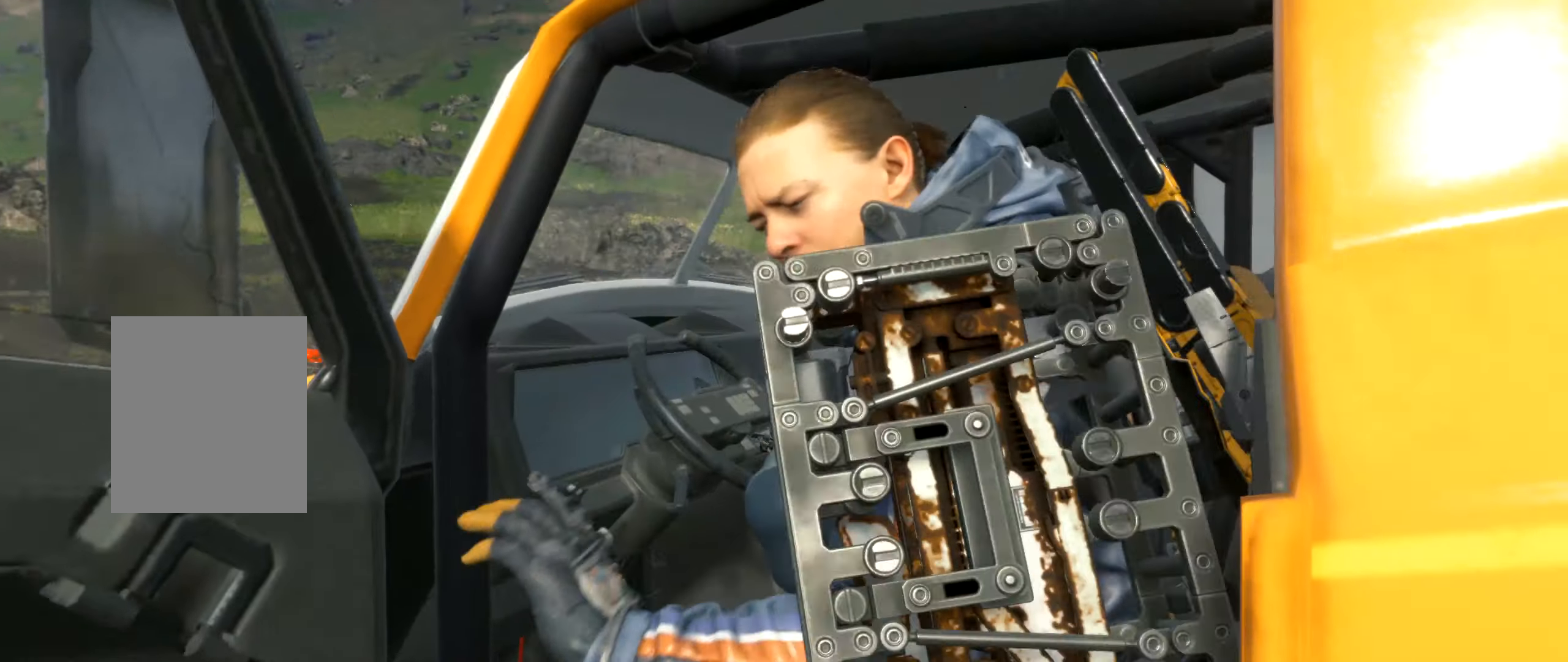
{"dt_ms": 500, "buttons": ["B", "Y"], "left_stick": "center", "events": [[233, "B", "down"], [250, "Y", "down"], [267, "L2", "down"], [317, "L2", "up"]]}
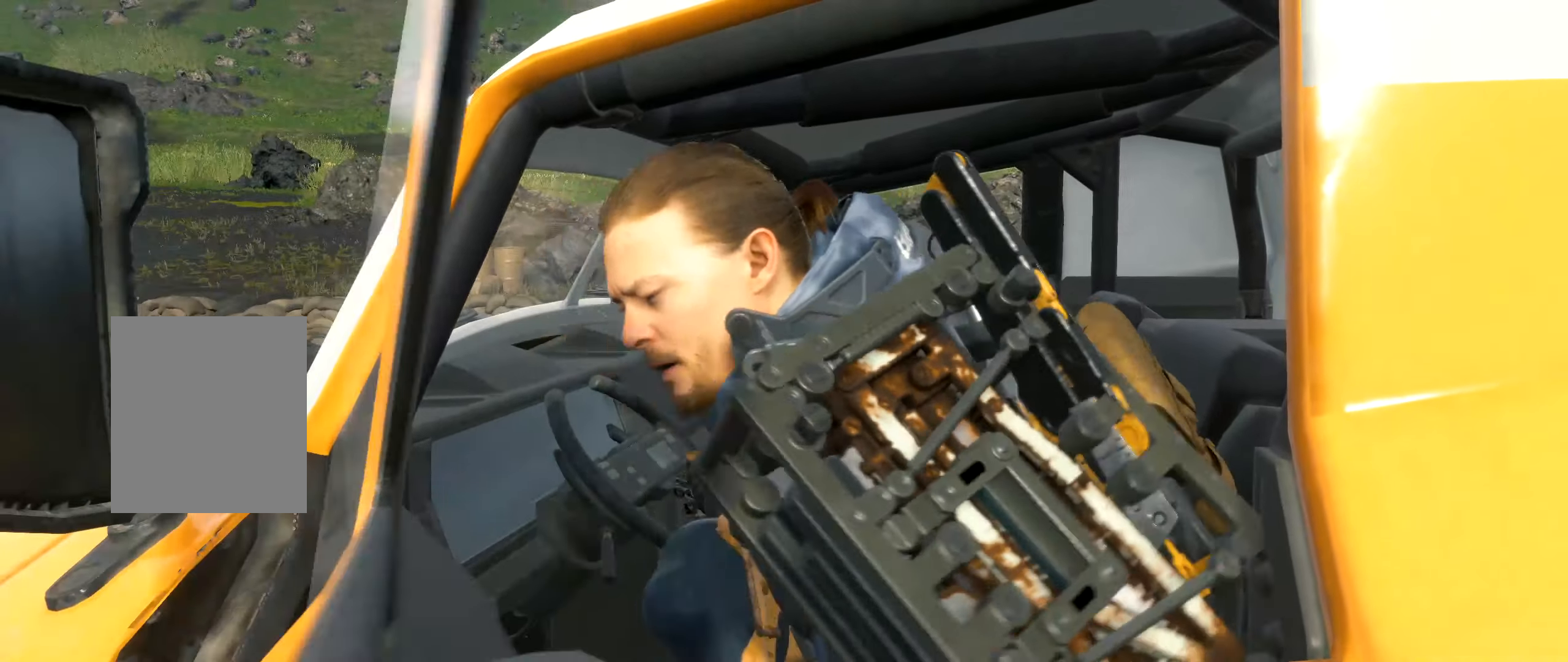
{"dt_ms": 500, "buttons": [], "left_stick": "center", "events": [[33, "Y", "up"], [150, "B", "up"]]}